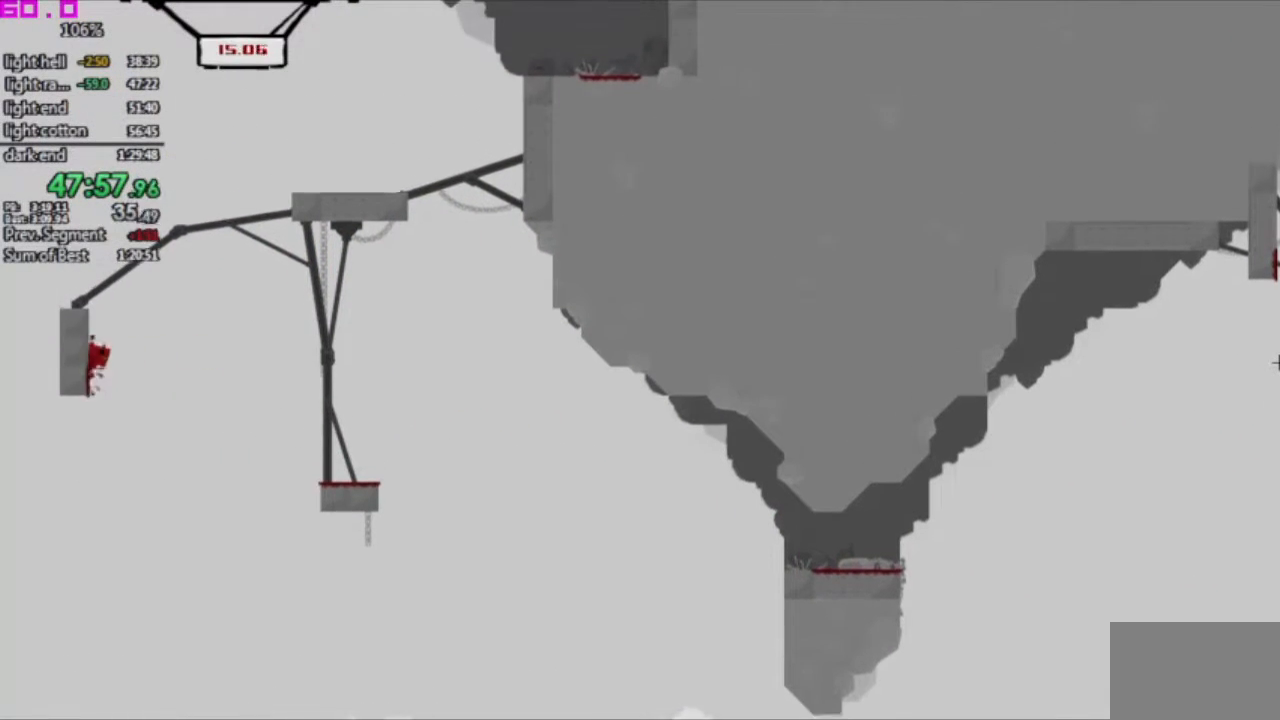
Gameplay with keyboard; each line is a JSON object with the keys held at the frame after it. "events" lists presses ("down") and releases ("up") of ".", "/", "down", "left", "right" and "up" between this image and that frame as [ms after this image, input, new state], when the widget could be followed in between. No other keys are recorded. Mouse input is not recorded. Not read: other_keys.
{"keys": [".", "right"], "events": [[50, ".", "down"], [100, "left", "up"], [100, "right", "down"]]}
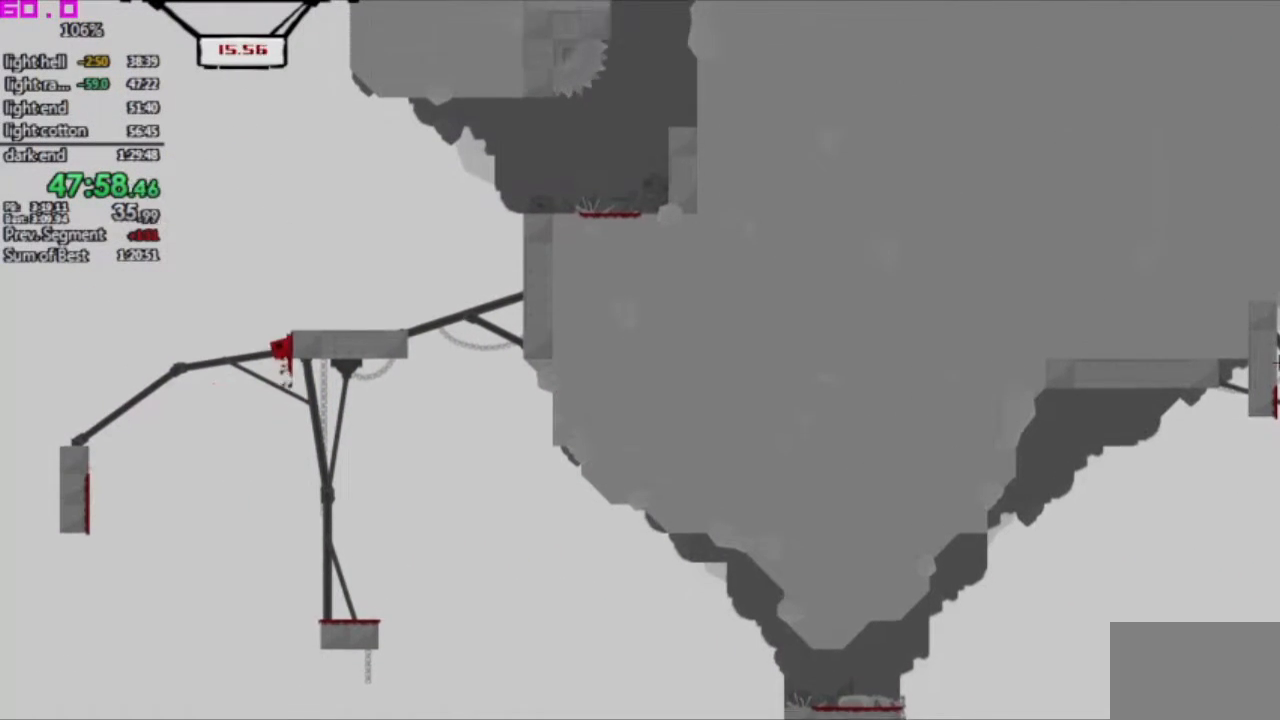
{"keys": ["right"], "events": [[117, ".", "up"]]}
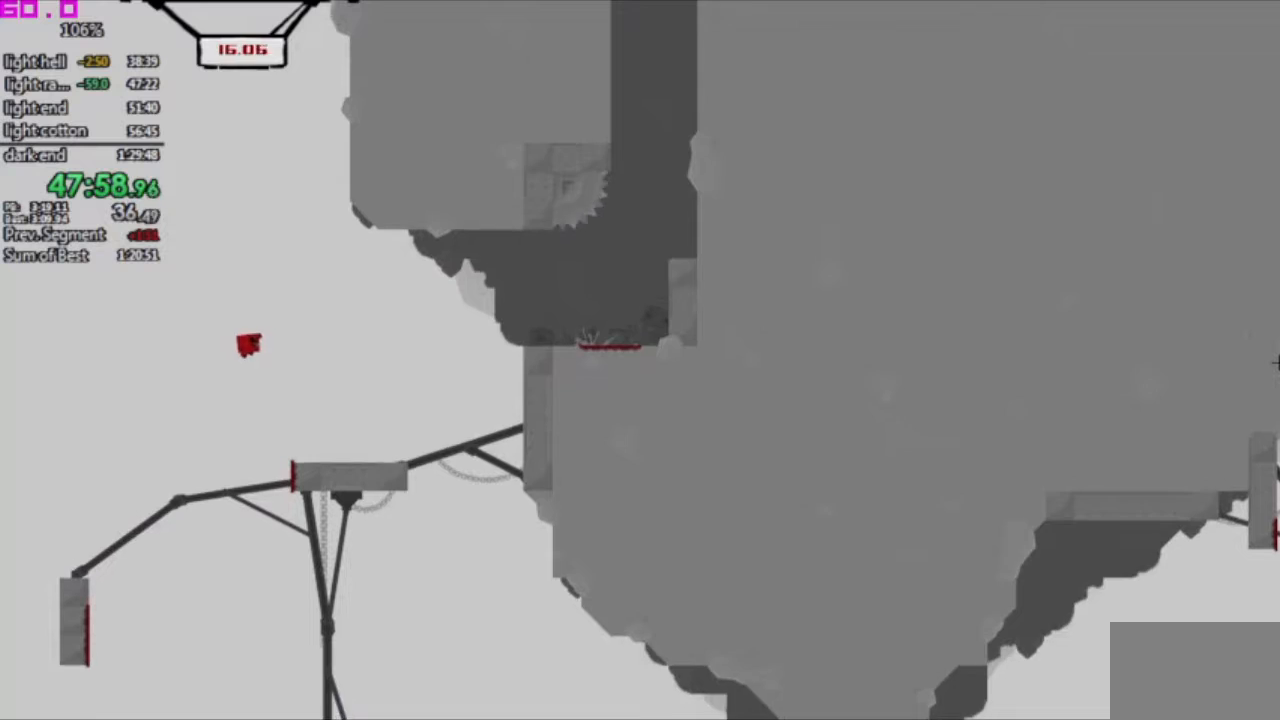
{"keys": ["right"], "events": []}
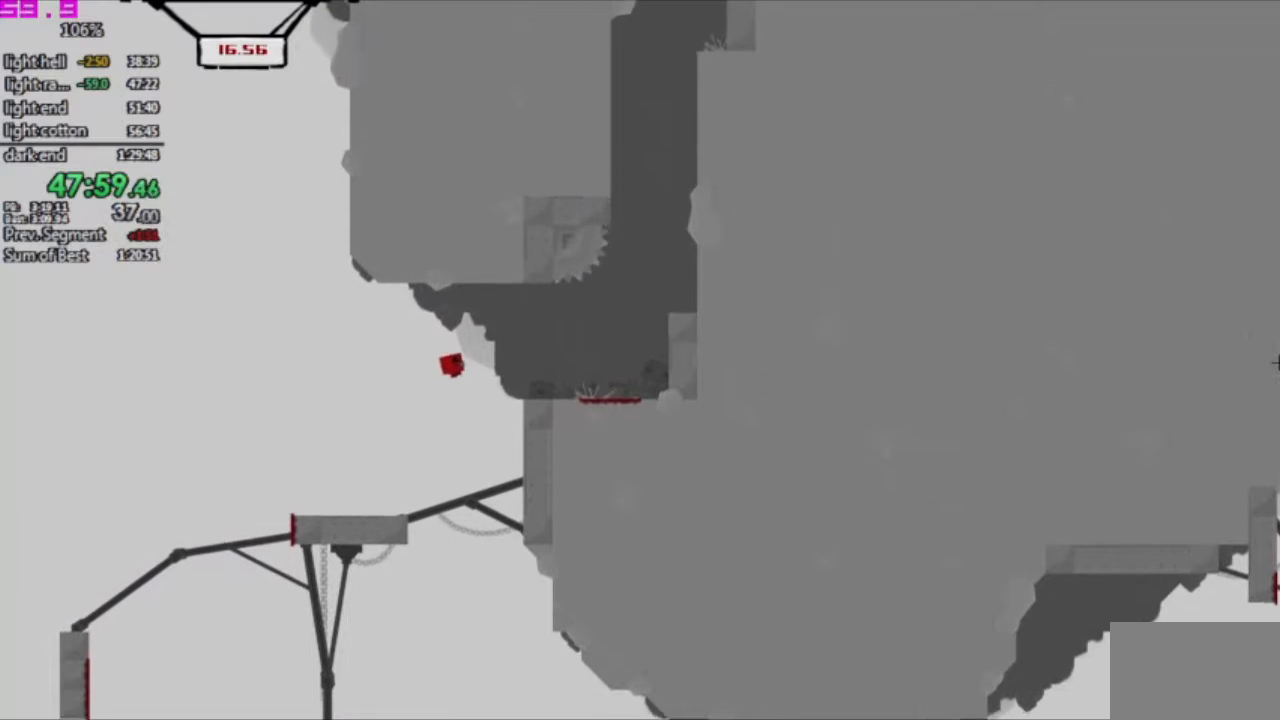
{"keys": ["right"], "events": []}
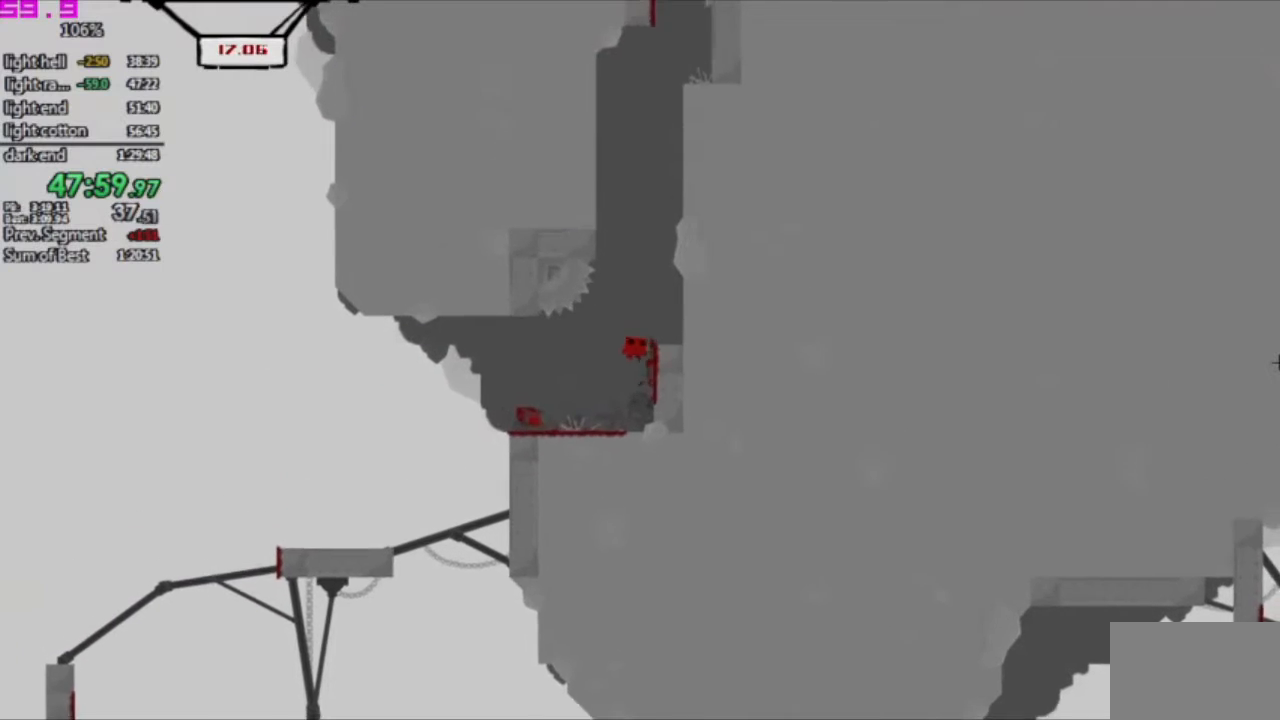
{"keys": [".", "right"], "events": [[250, "left", "down"], [250, "right", "up"], [433, ".", "down"], [433, "left", "up"], [433, "right", "down"]]}
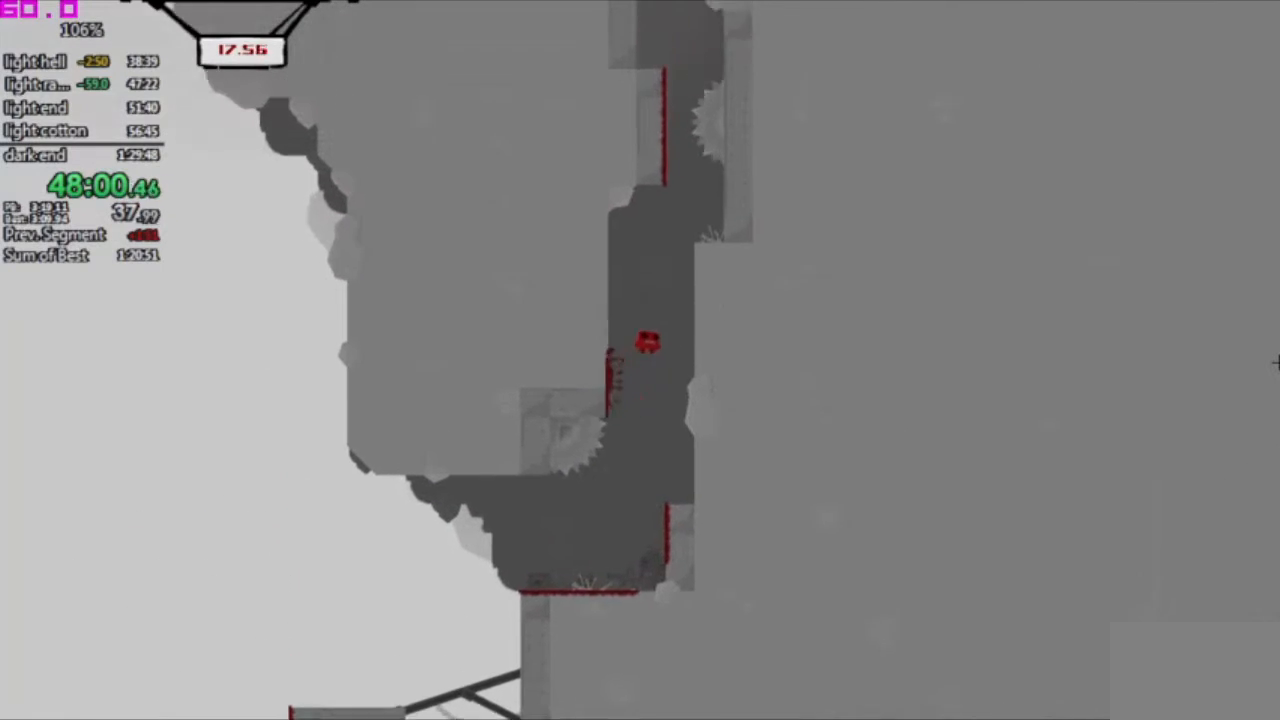
{"keys": [], "events": [[83, ".", "up"], [83, "right", "up"], [133, "left", "down"], [267, "left", "up"], [317, ".", "down"], [317, "right", "down"], [450, ".", "up"], [500, "right", "up"]]}
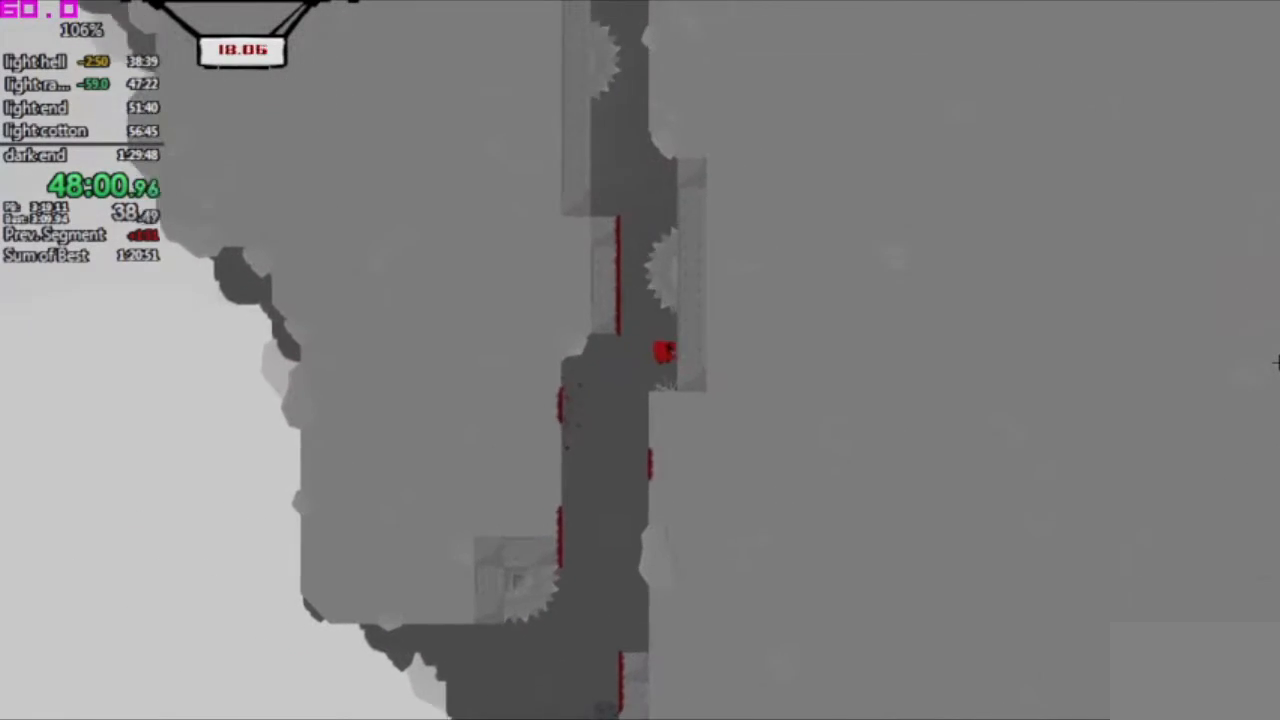
{"keys": ["left"], "events": [[50, "left", "down"]]}
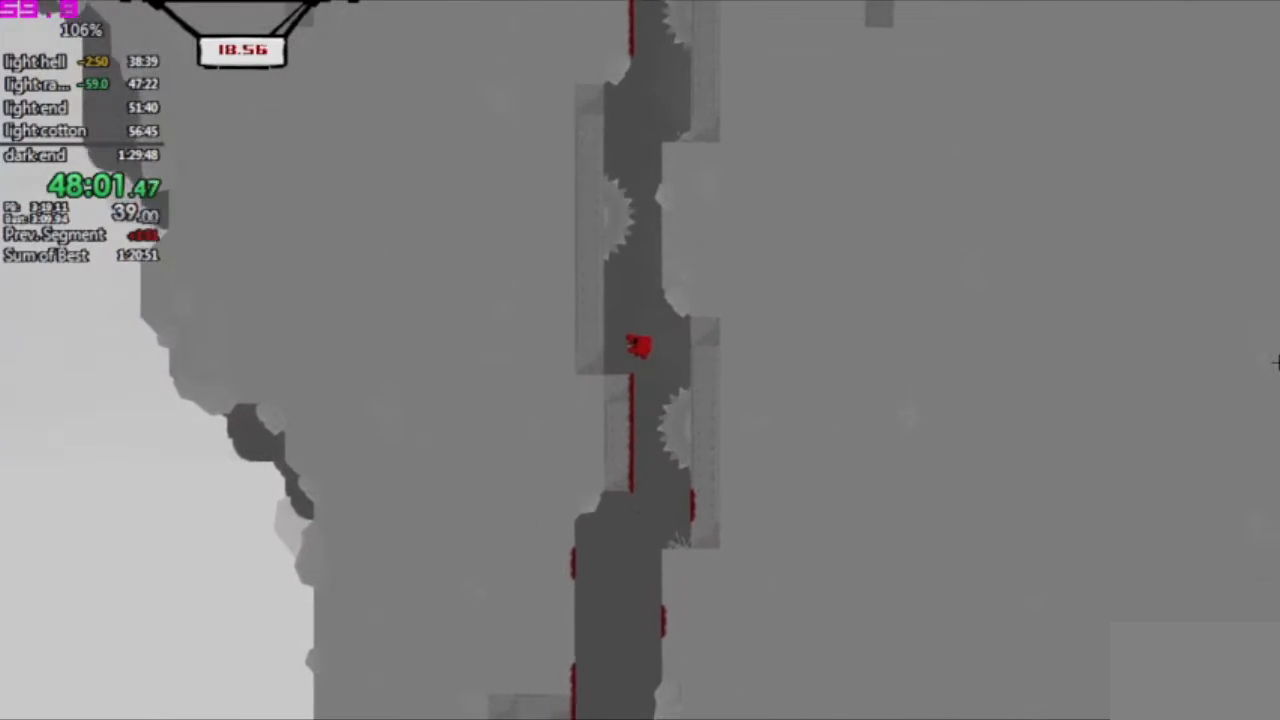
{"keys": [".", "right"], "events": [[250, ".", "down"], [250, "left", "up"], [250, "right", "down"]]}
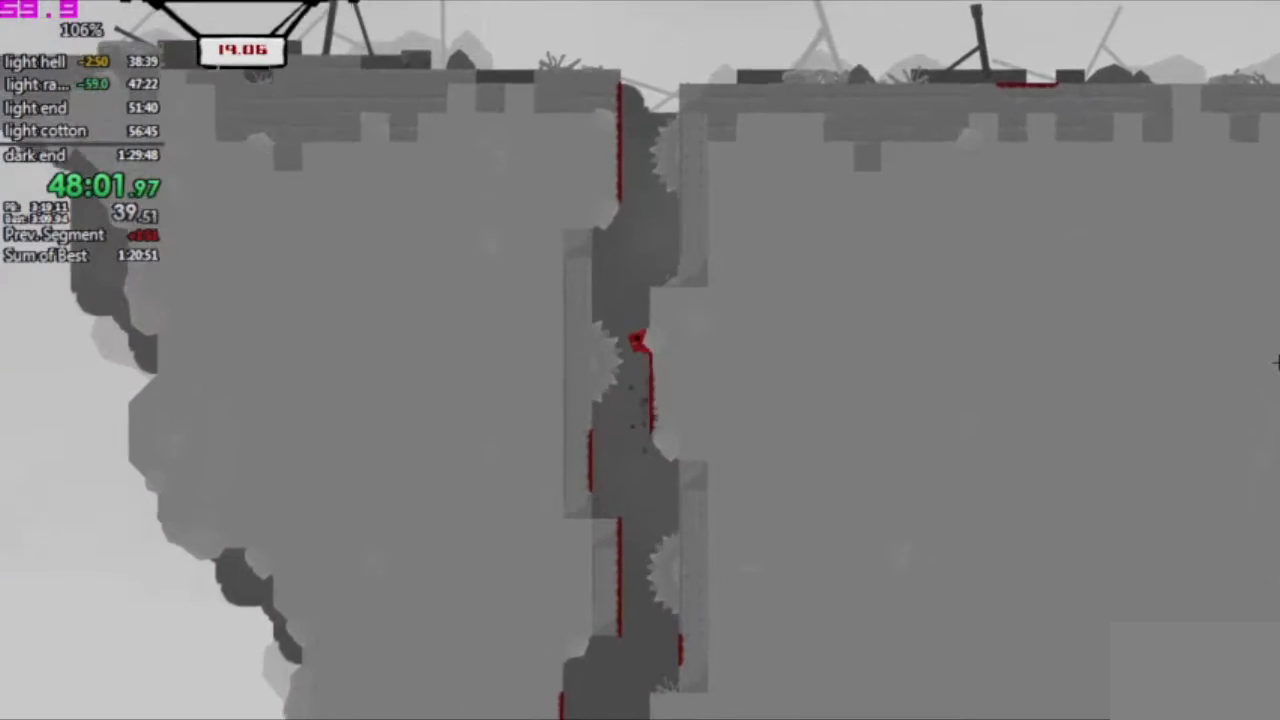
{"keys": ["right"], "events": [[450, ".", "up"]]}
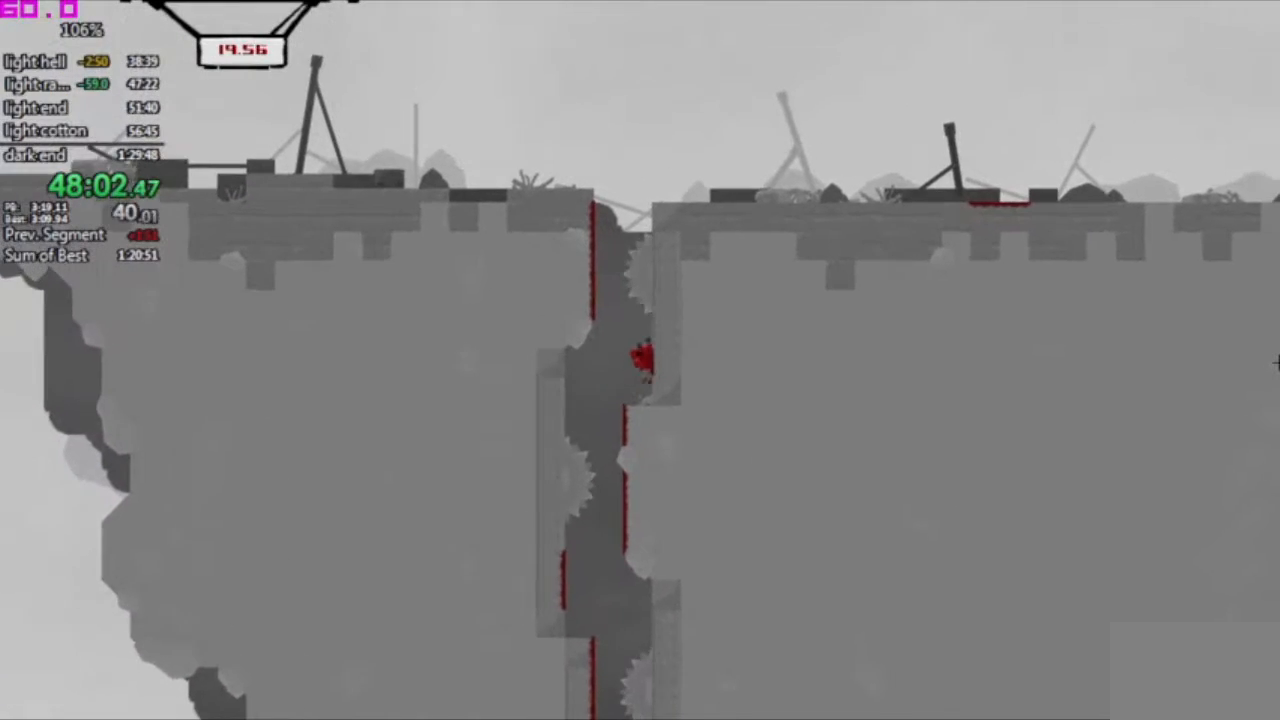
{"keys": [".", "right"], "events": [[50, "left", "down"], [50, "right", "up"], [367, ".", "down"], [367, "left", "up"], [367, "right", "down"]]}
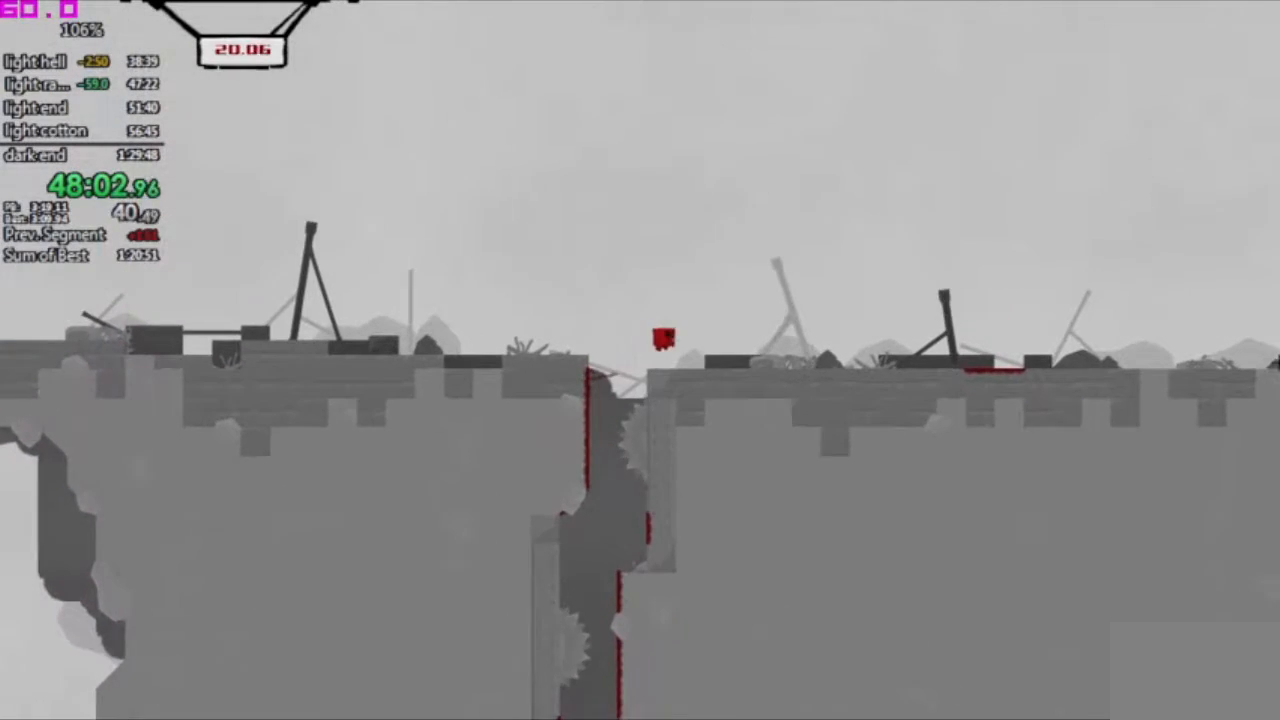
{"keys": ["right"], "events": [[17, ".", "up"]]}
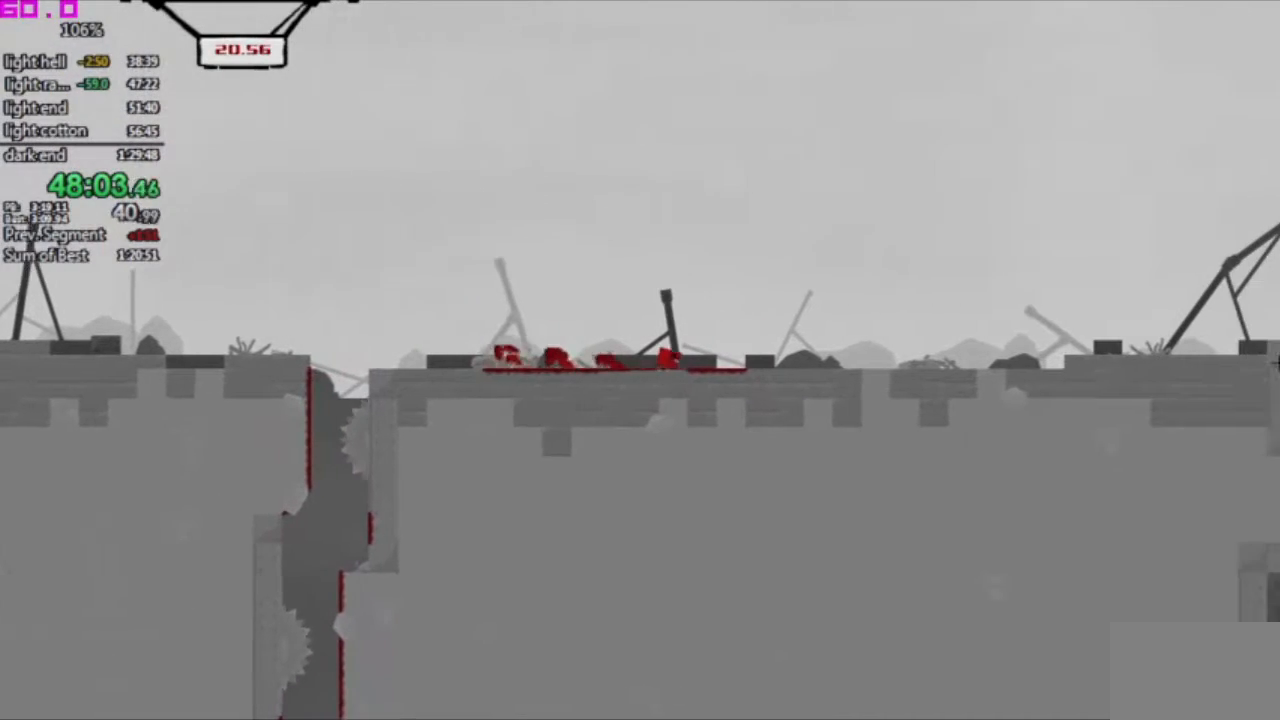
{"keys": ["right"], "events": []}
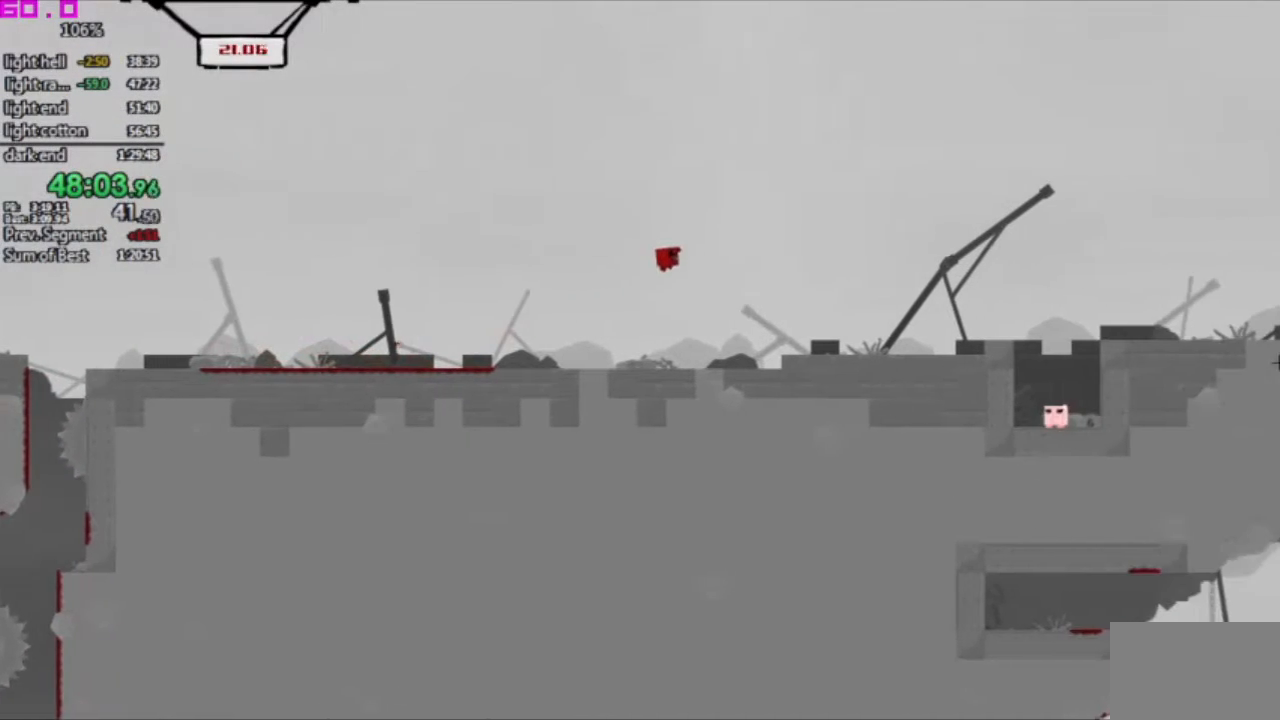
{"keys": ["right"], "events": []}
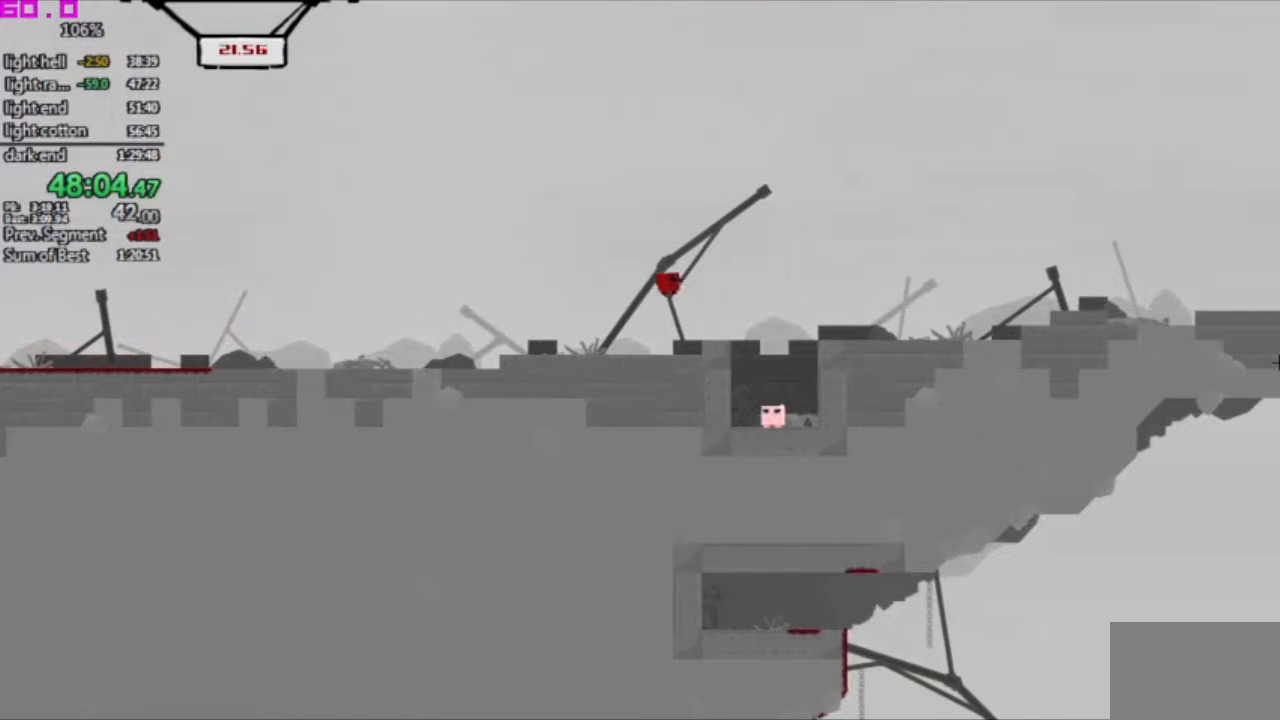
{"keys": ["right"], "events": [[100, "left", "down"], [150, "right", "up"], [333, "left", "up"], [383, "right", "down"]]}
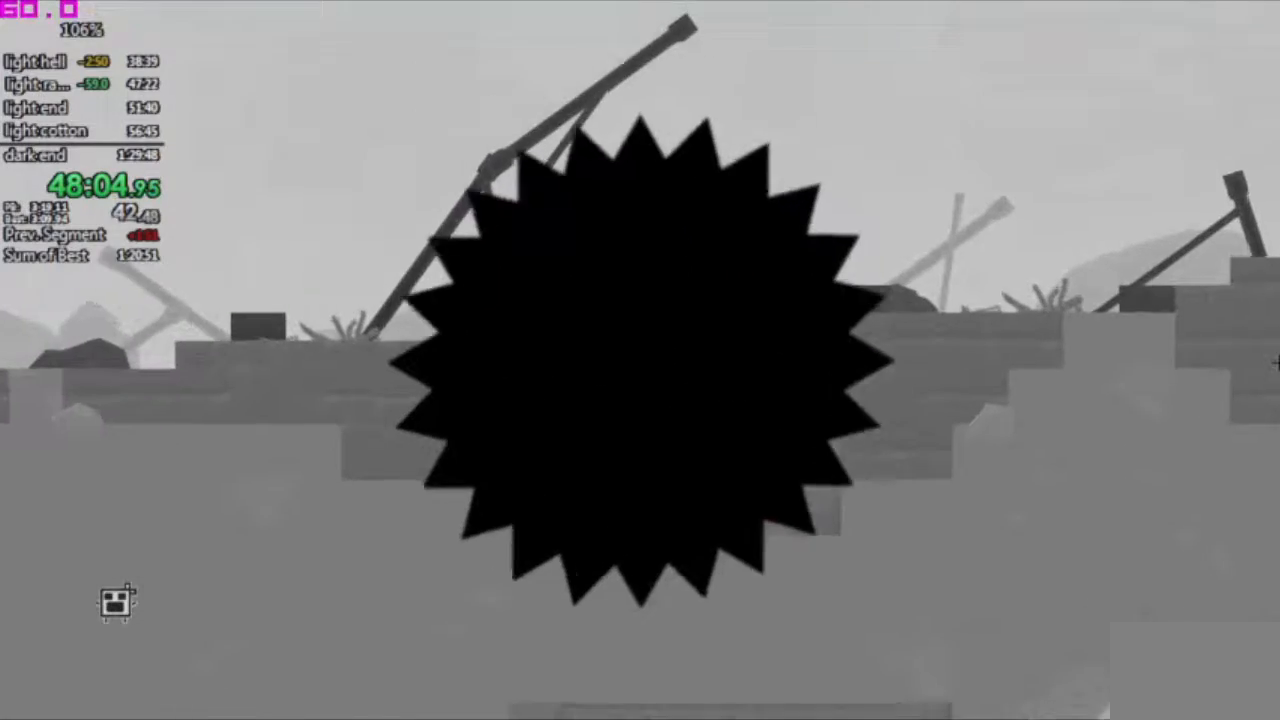
{"keys": ["right"], "events": []}
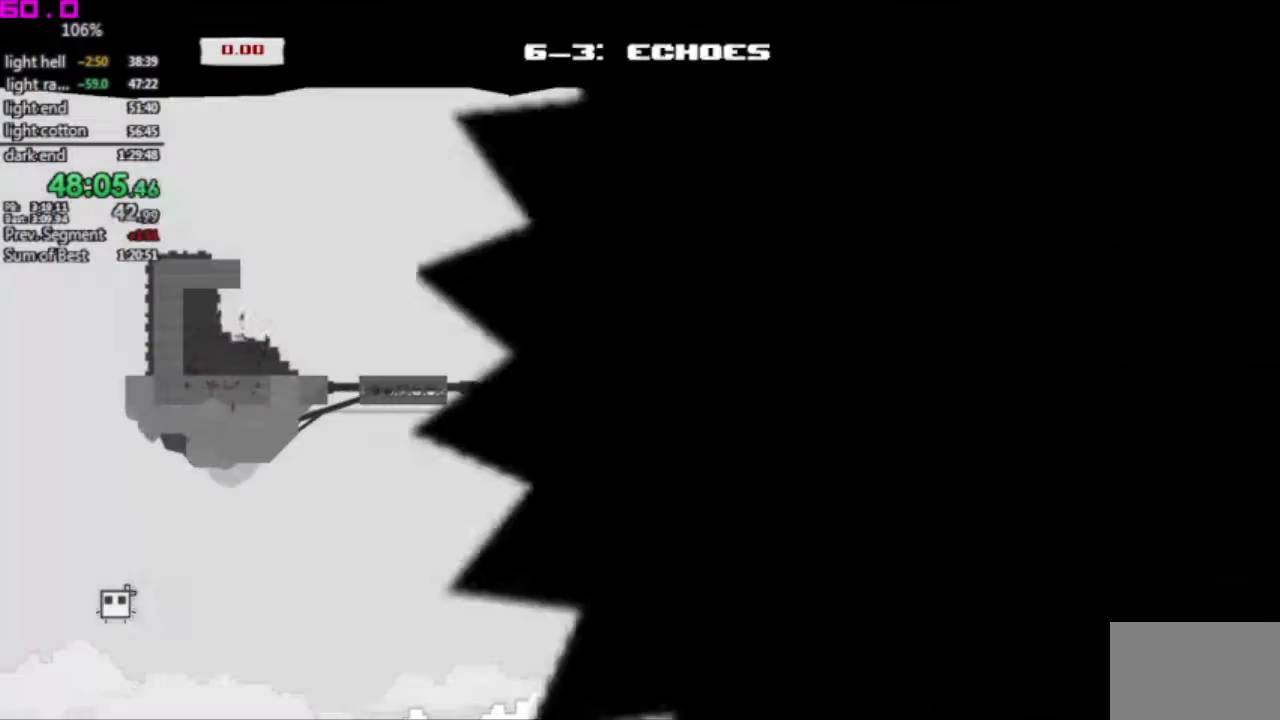
{"keys": ["right"], "events": []}
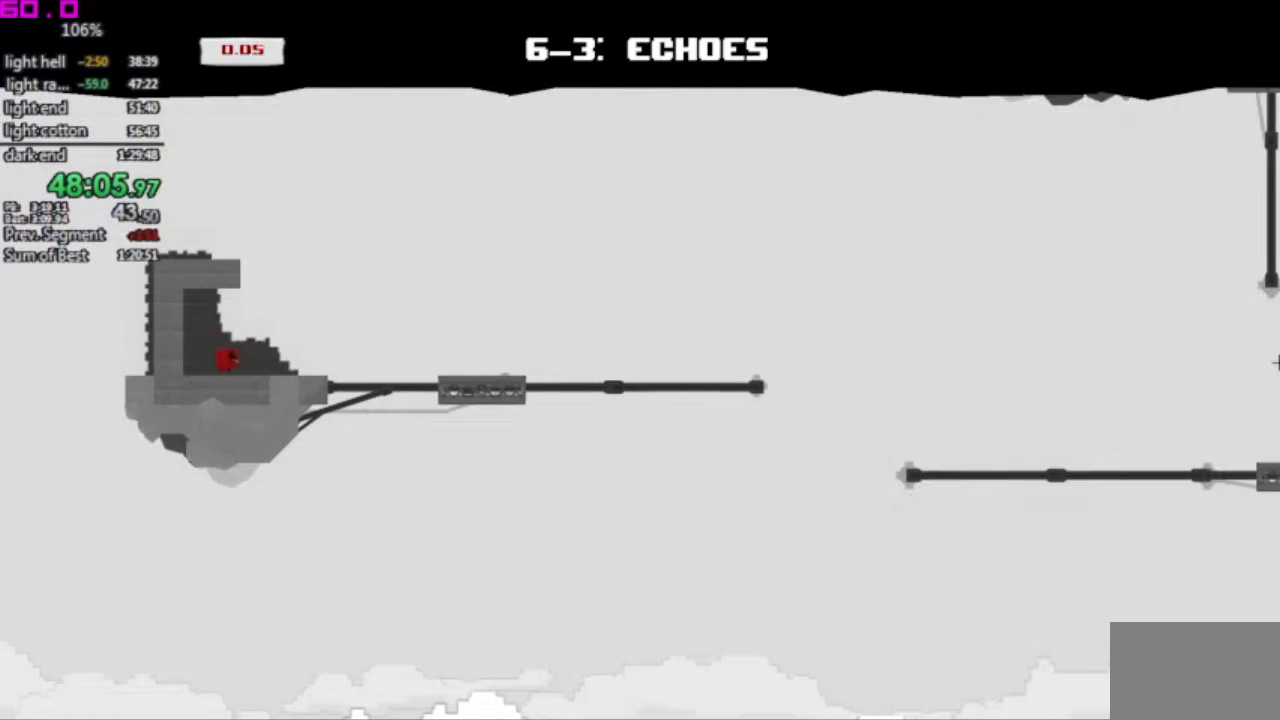
{"keys": ["right"], "events": []}
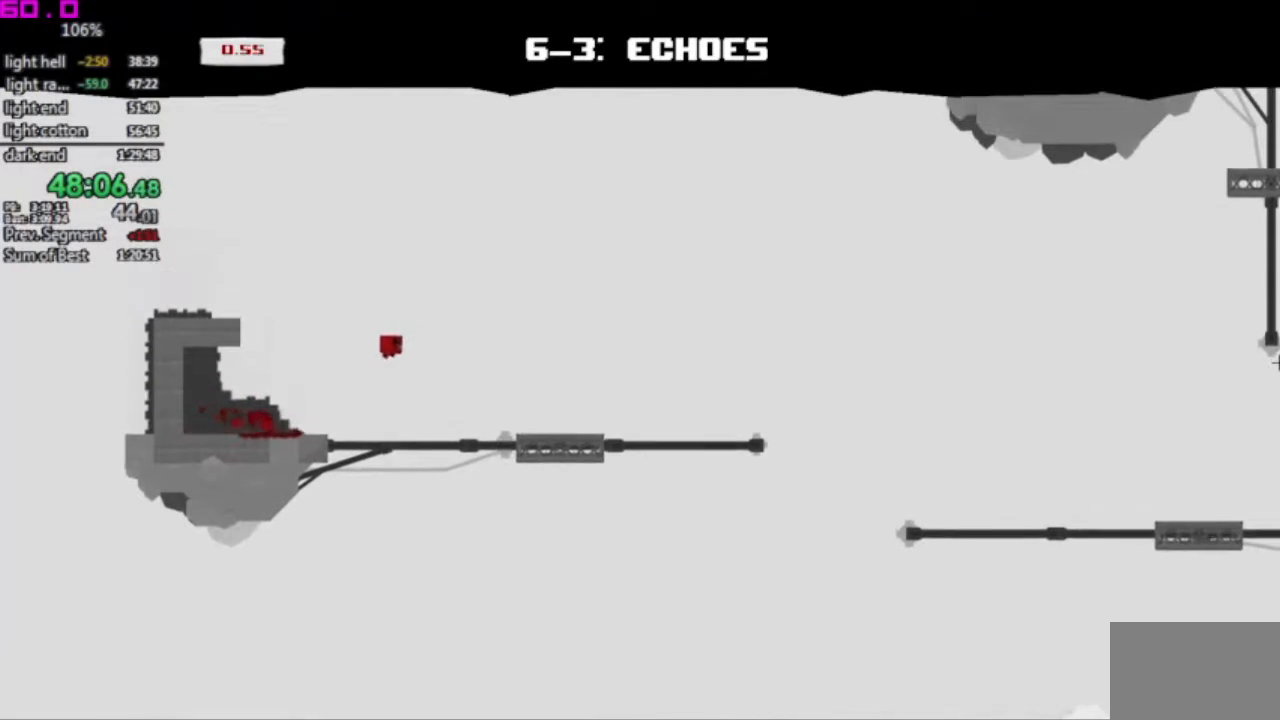
{"keys": ["right"], "events": []}
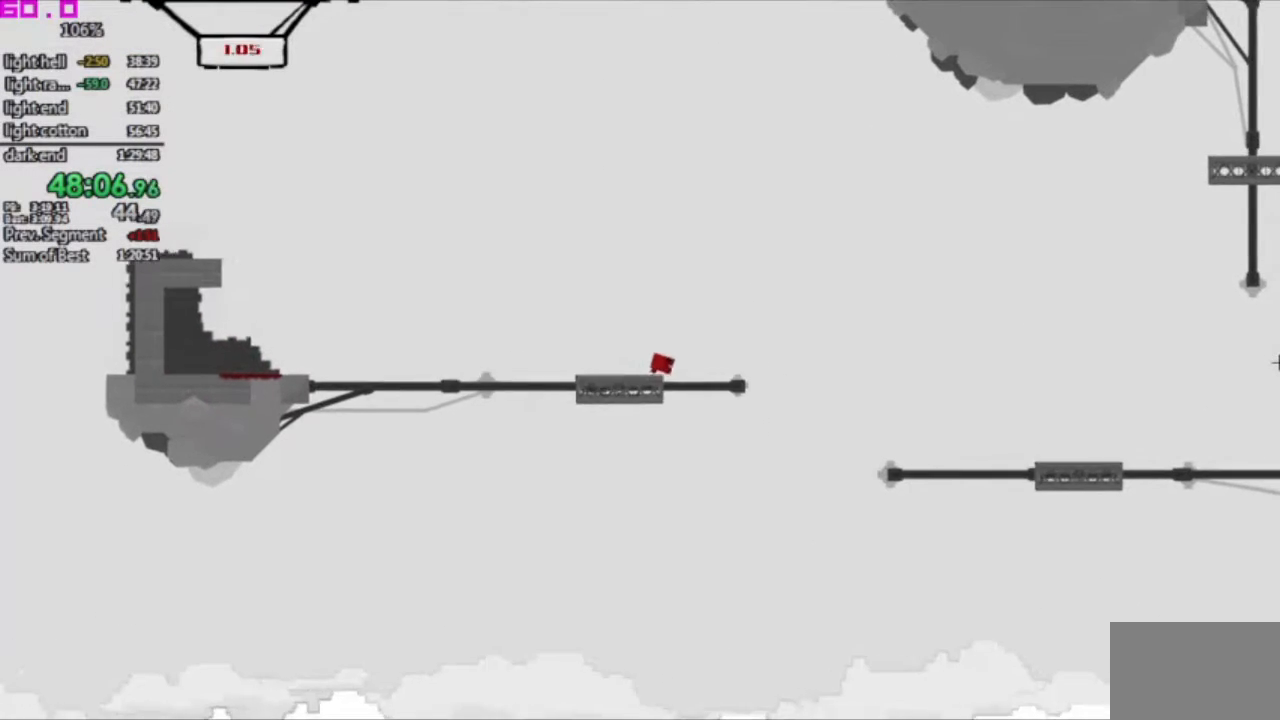
{"keys": ["right"], "events": []}
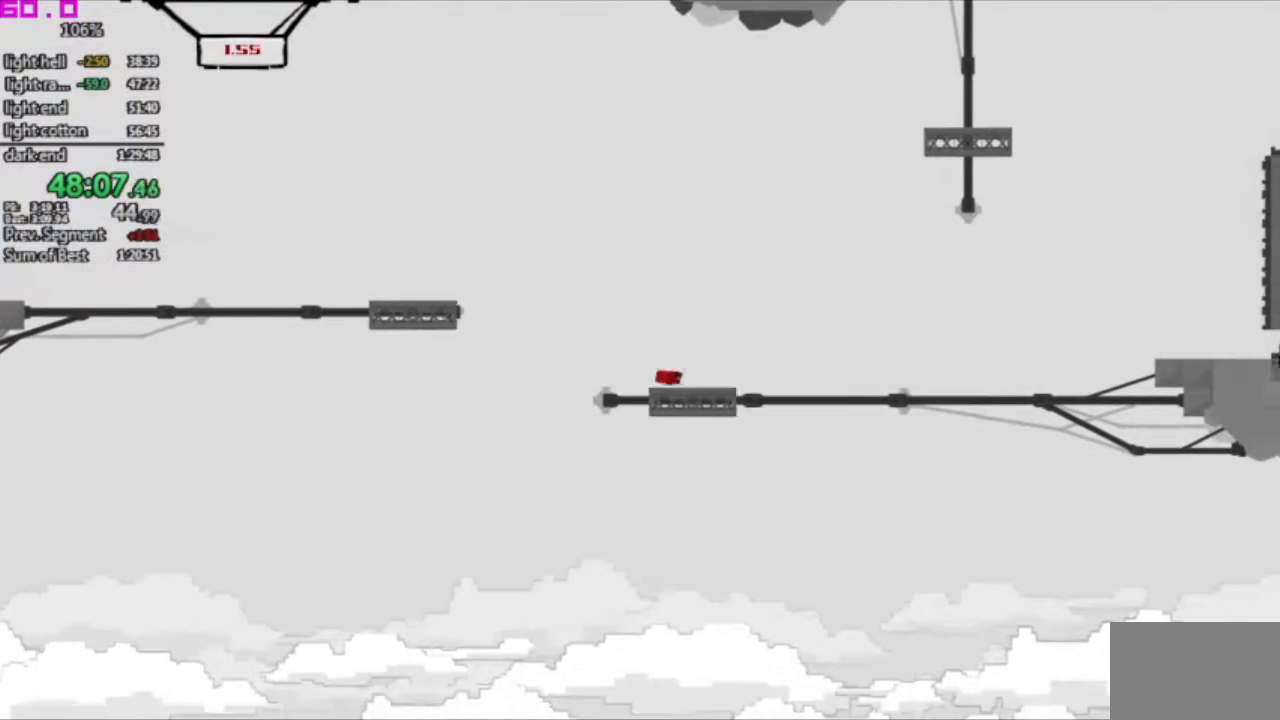
{"keys": ["right"], "events": []}
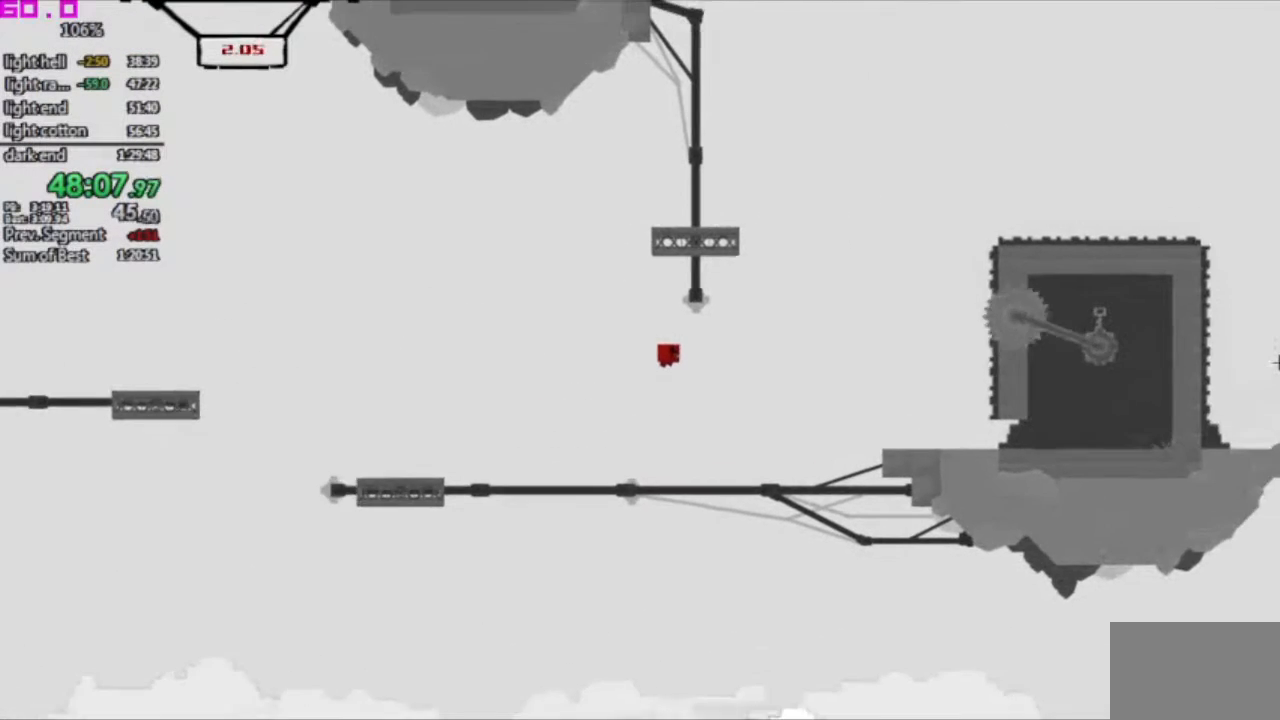
{"keys": ["right"], "events": []}
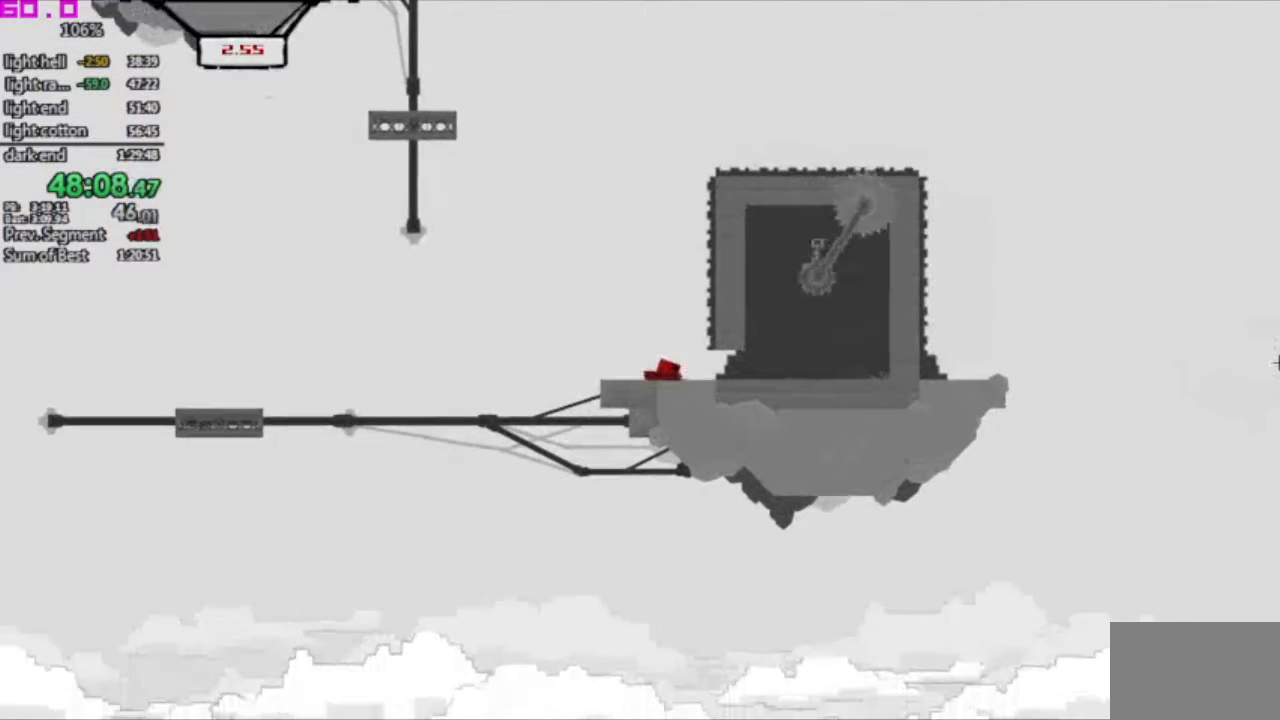
{"keys": ["left"], "events": [[167, "right", "up"], [217, "left", "down"]]}
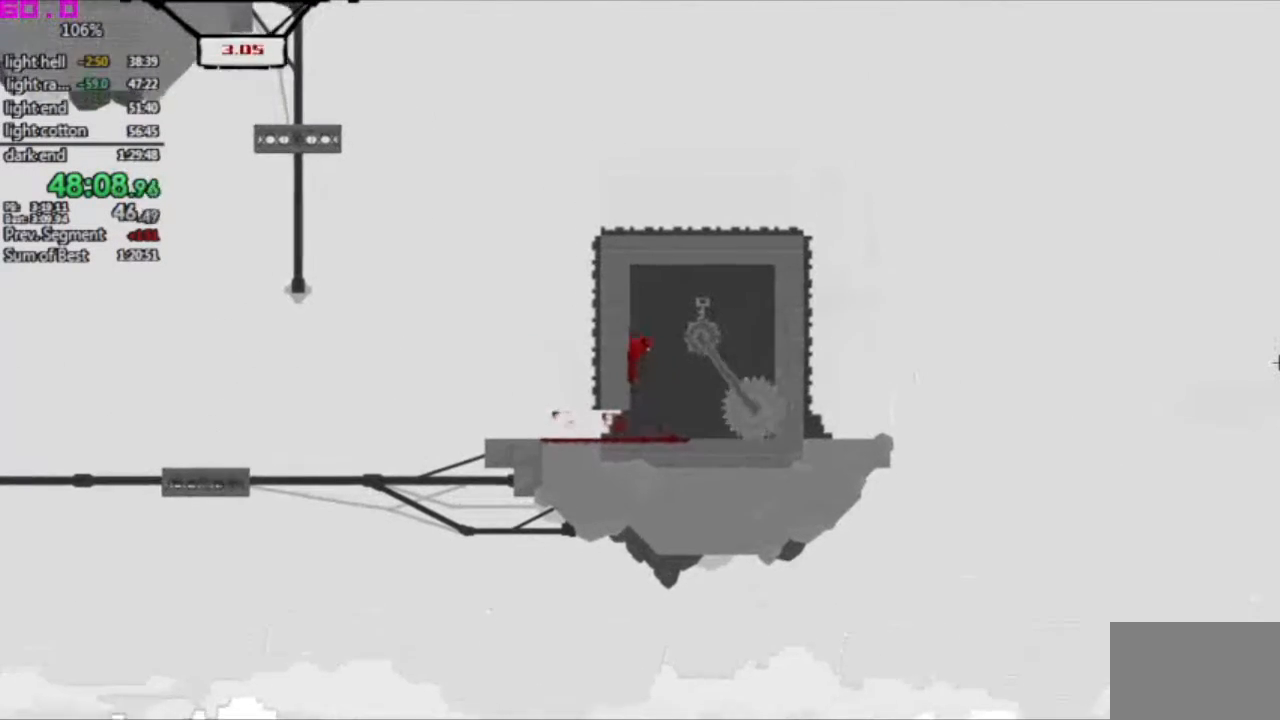
{"keys": ["left"], "events": [[50, ".", "down"], [100, "left", "up"], [100, "right", "down"], [150, ".", "up"], [183, "right", "up"], [233, "left", "down"], [383, "left", "up"], [417, "left", "down"]]}
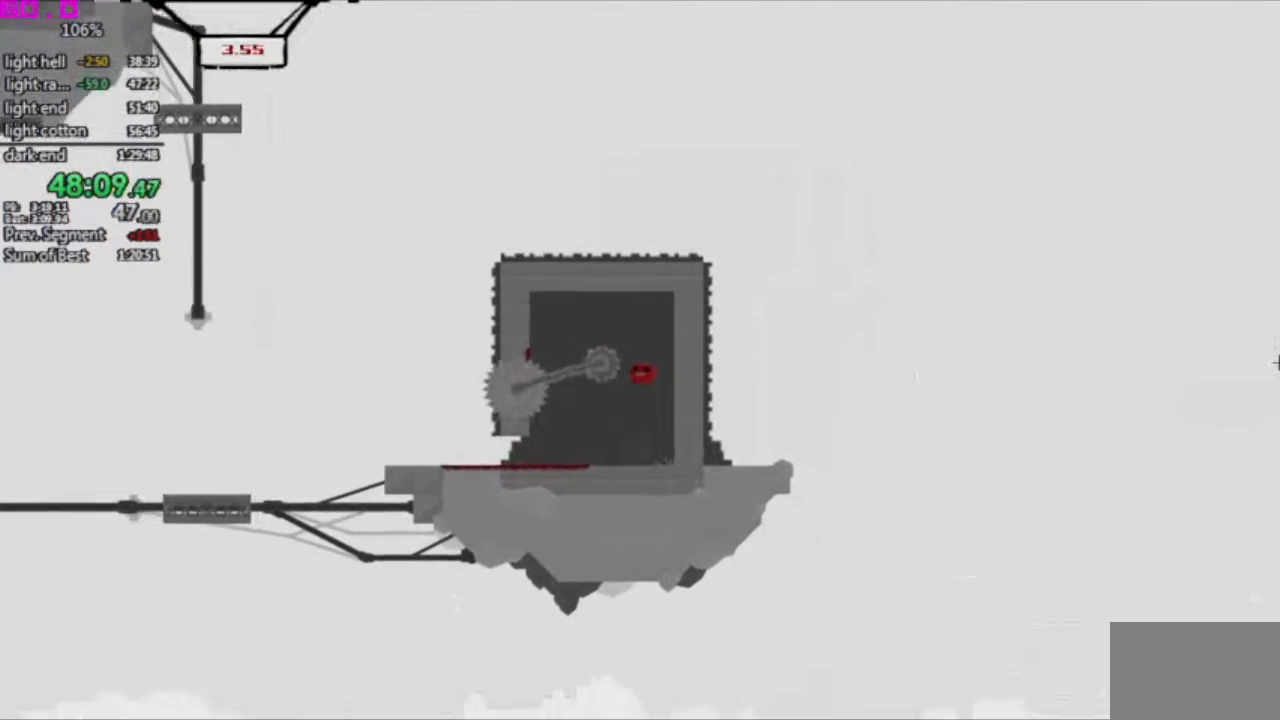
{"keys": ["left"], "events": []}
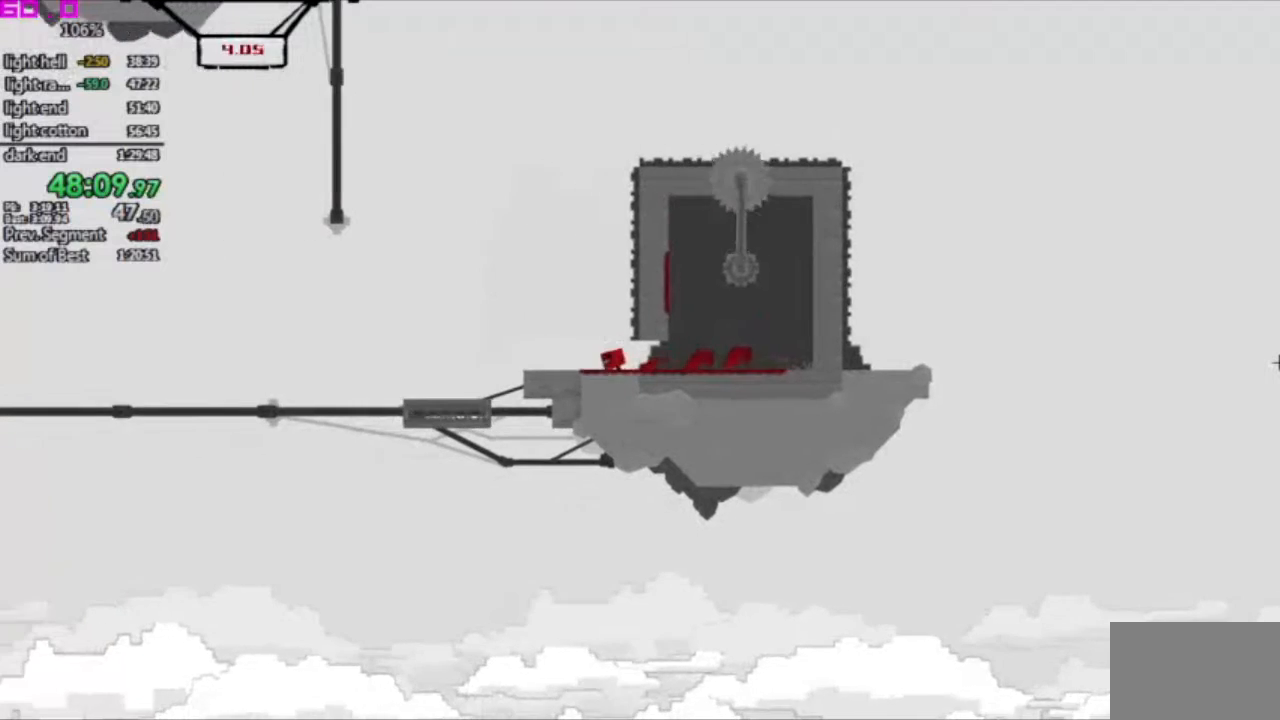
{"keys": ["right"], "events": [[33, "left", "up"], [83, "right", "down"]]}
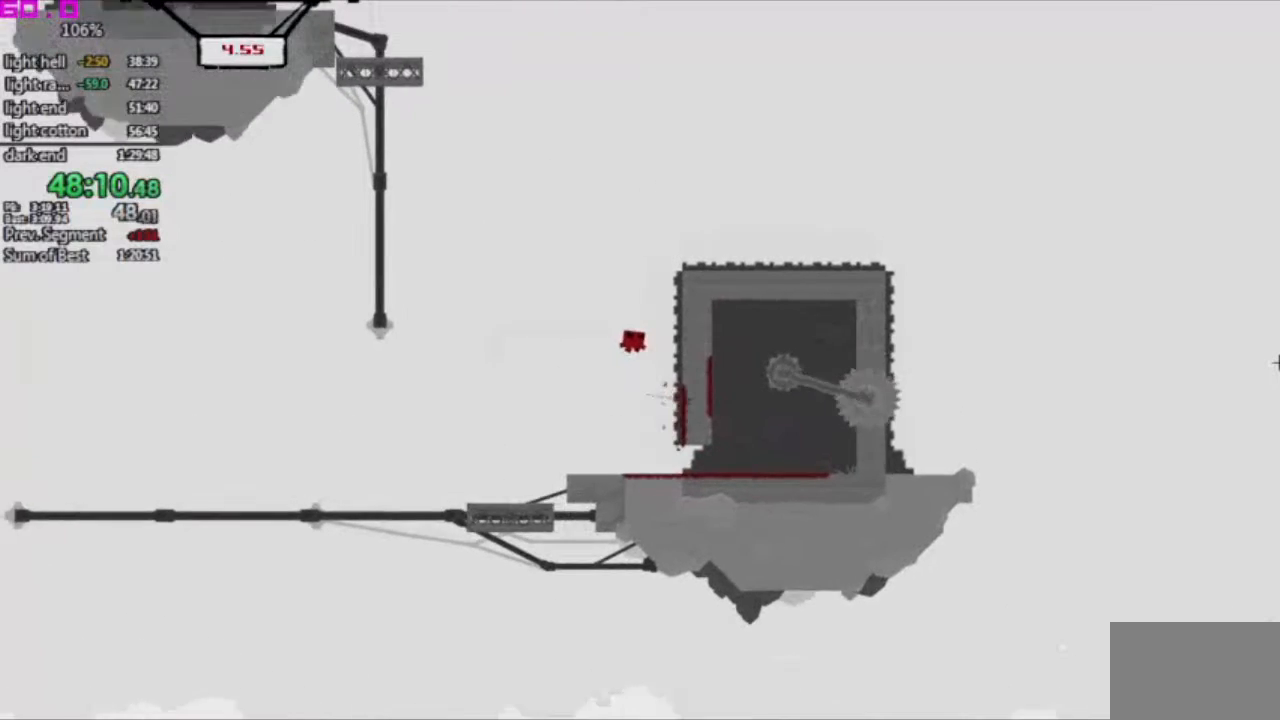
{"keys": ["left"], "events": [[333, "left", "down"], [333, "right", "up"]]}
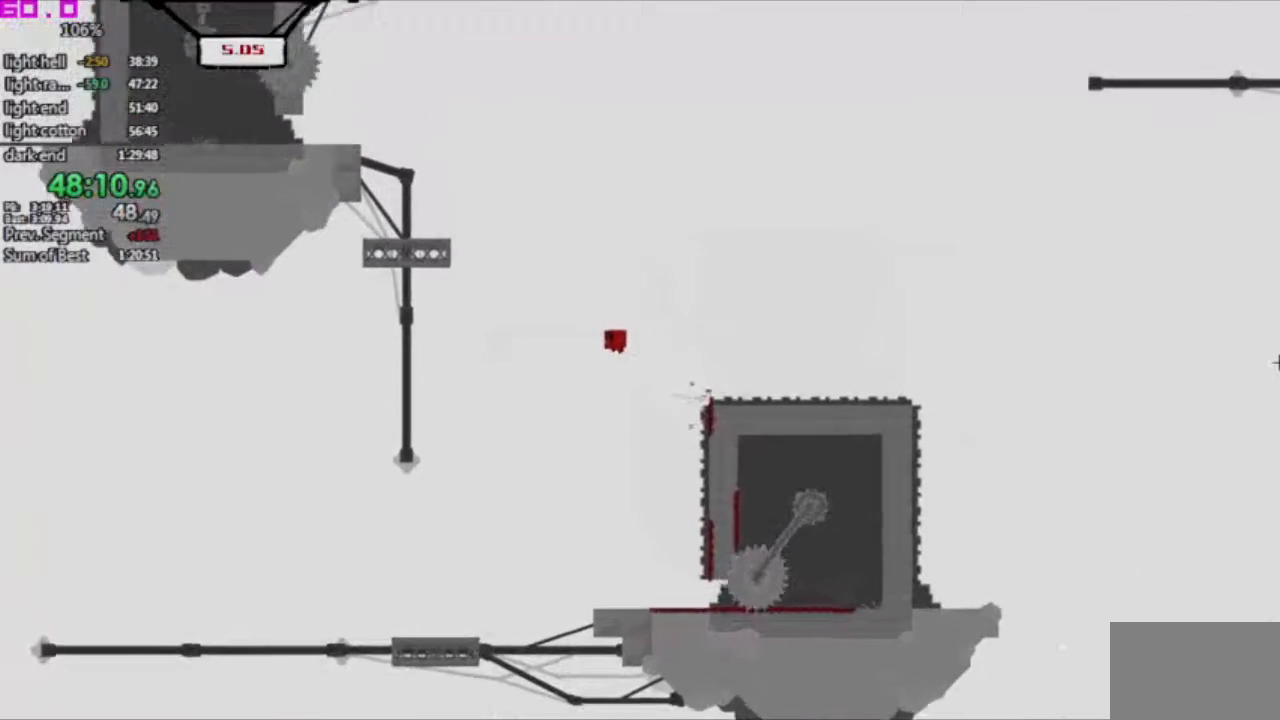
{"keys": ["left"], "events": []}
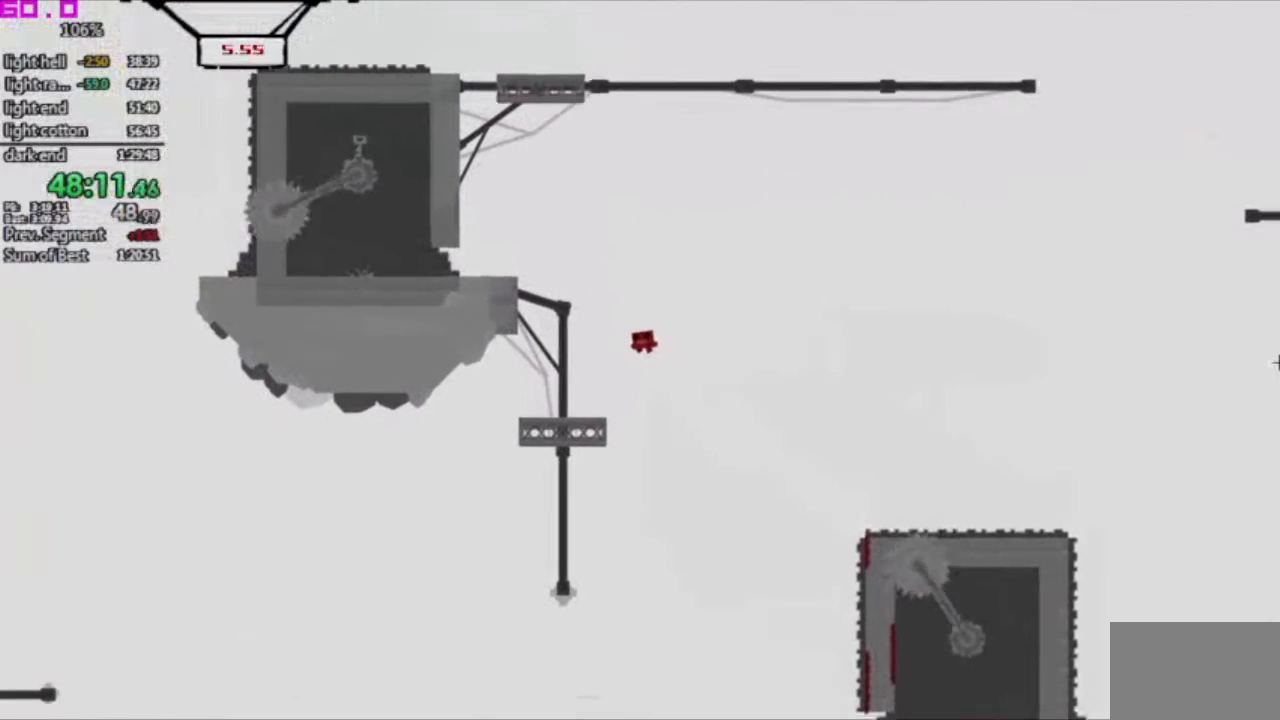
{"keys": ["left"], "events": []}